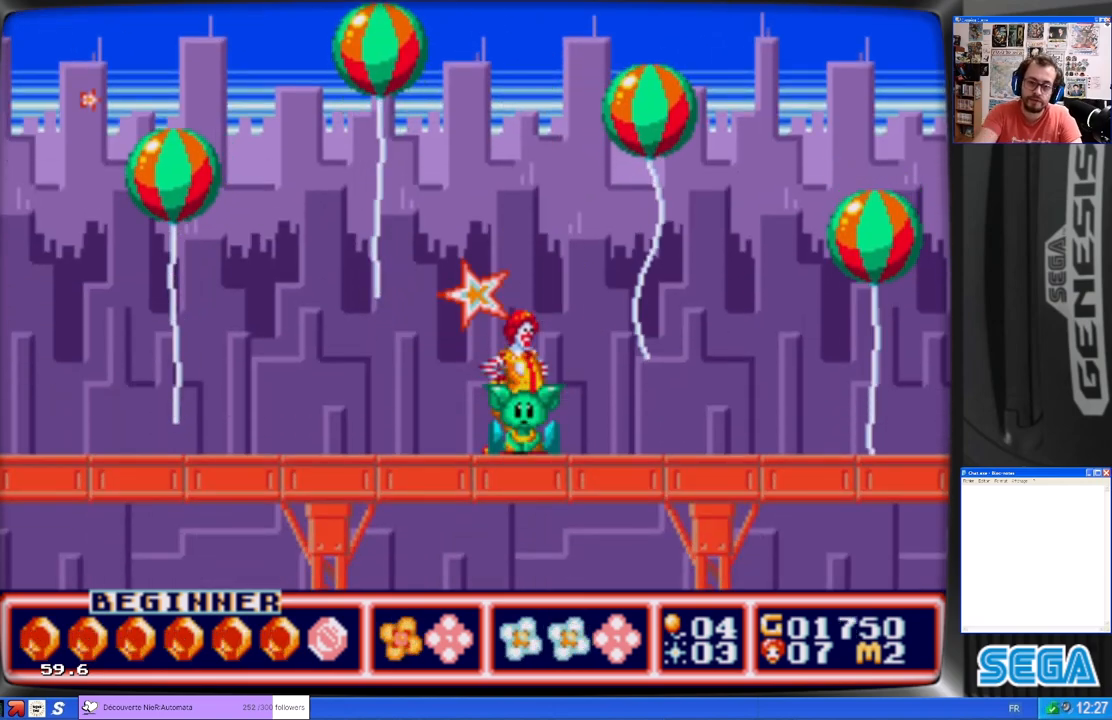
Gameplay with a controller (Xbox layout); each line is a JSON object with the inputs held at the frame after it. "events" lists button and stick changes between this image and that frame as [ms after this image, input, new state], when the widget could be followed in between. Not read: L1 R1 right_stick.
{"buttons": [], "left_stick": "center", "events": []}
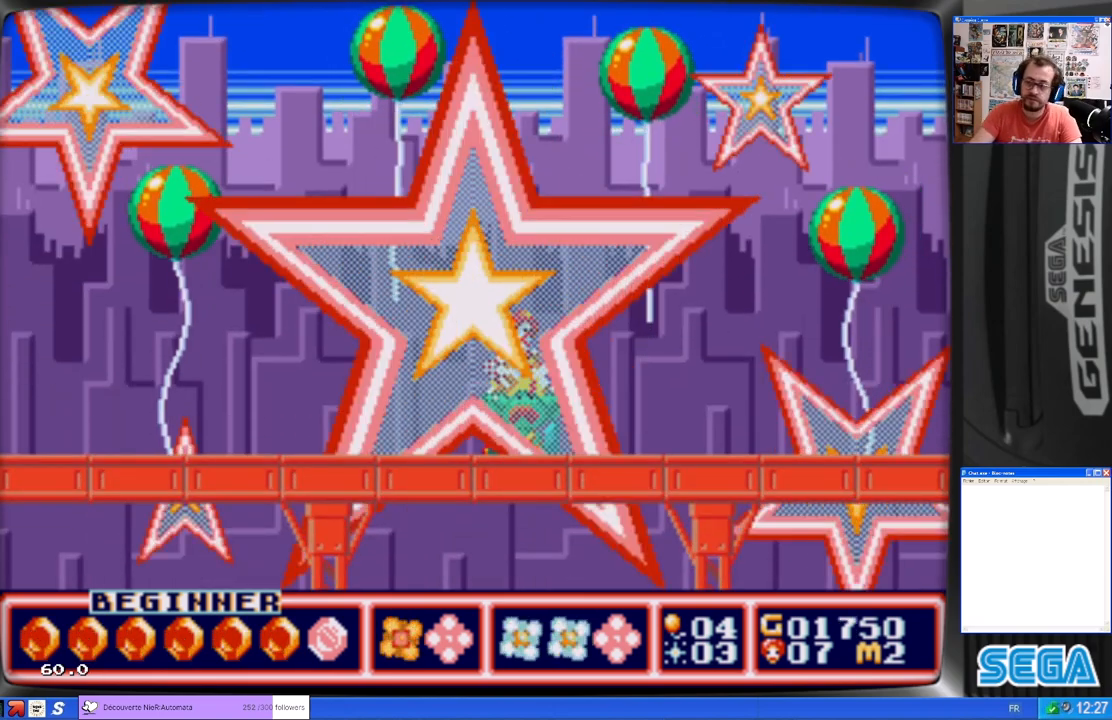
{"buttons": [], "left_stick": "center", "events": []}
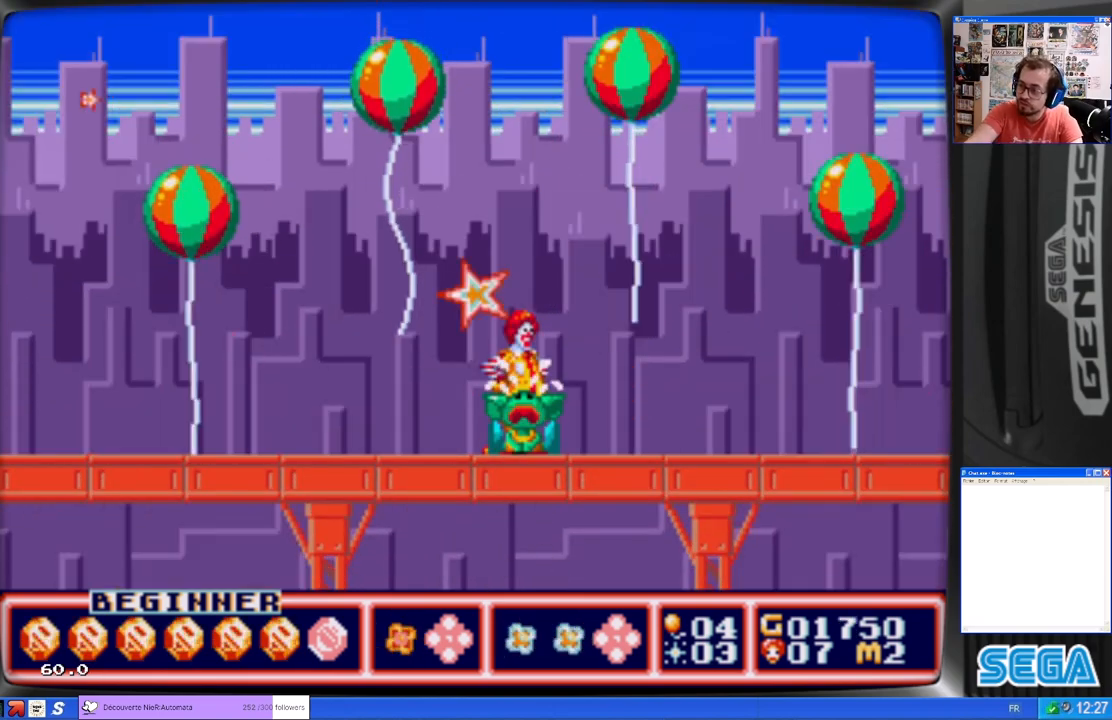
{"buttons": [], "left_stick": "center", "events": []}
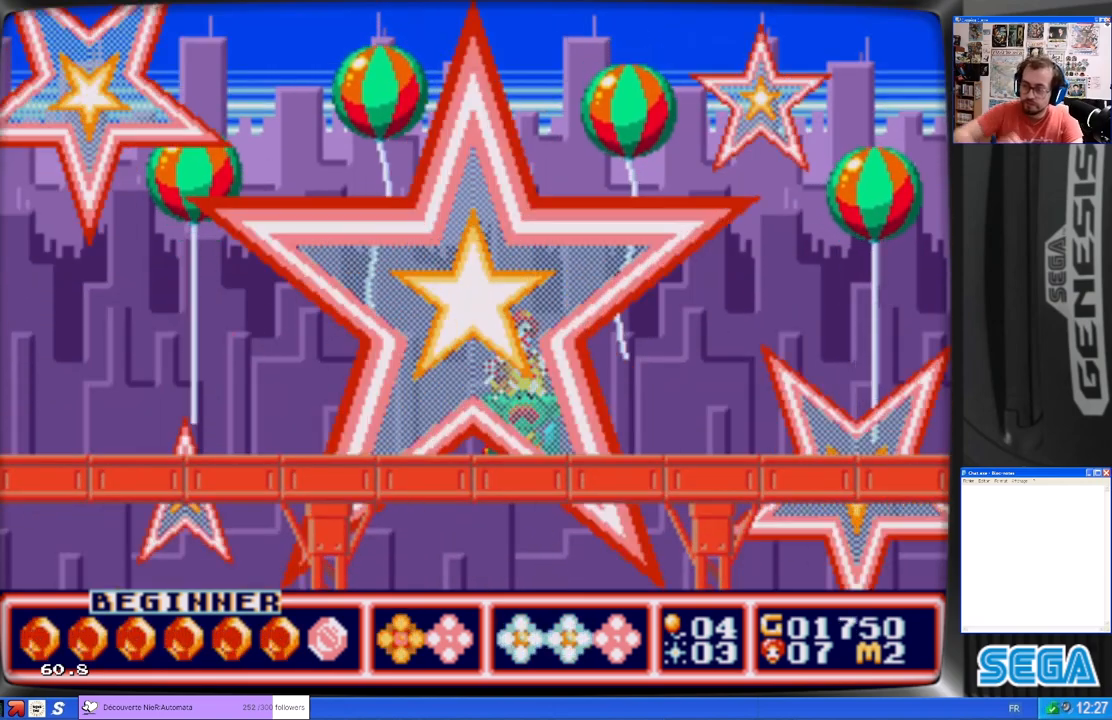
{"buttons": [], "left_stick": "center", "events": []}
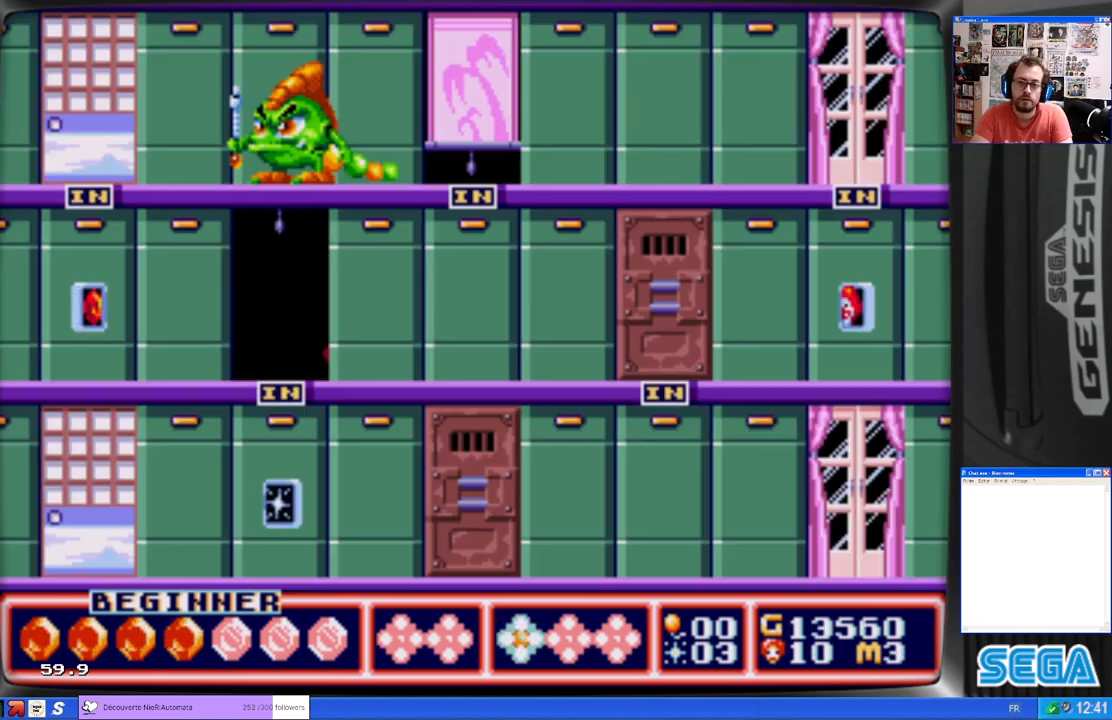
{"buttons": [], "left_stick": "center", "events": []}
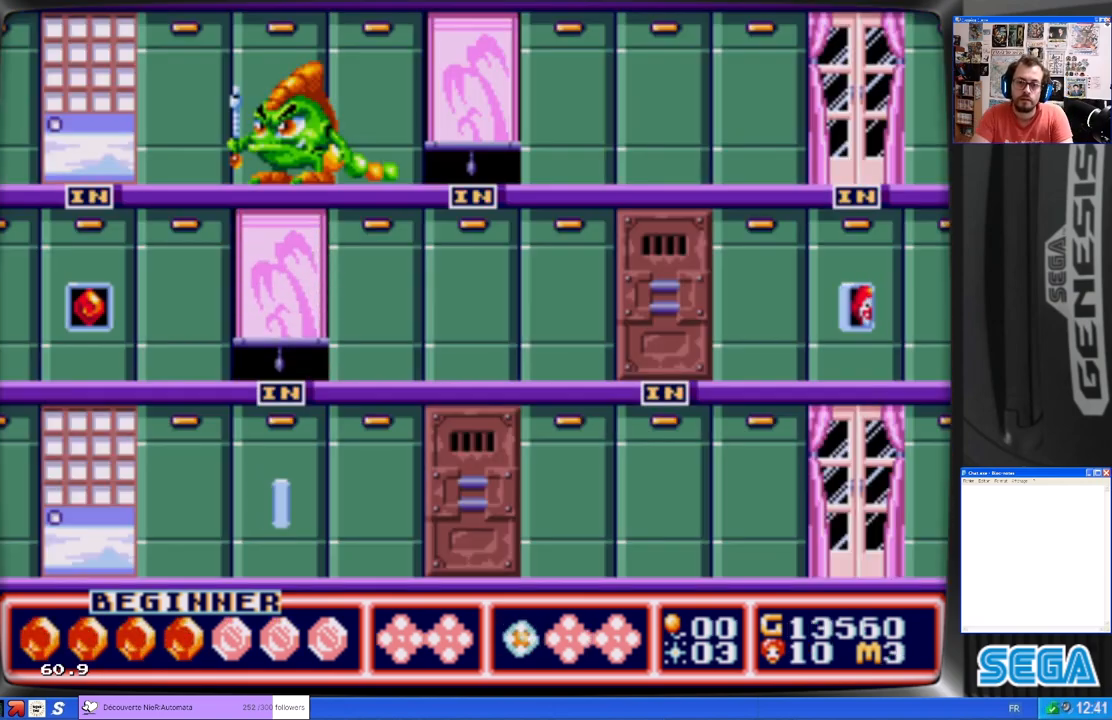
{"buttons": ["DPAD_RIGHT"], "left_stick": "center", "events": [[200, "DPAD_RIGHT", "down"]]}
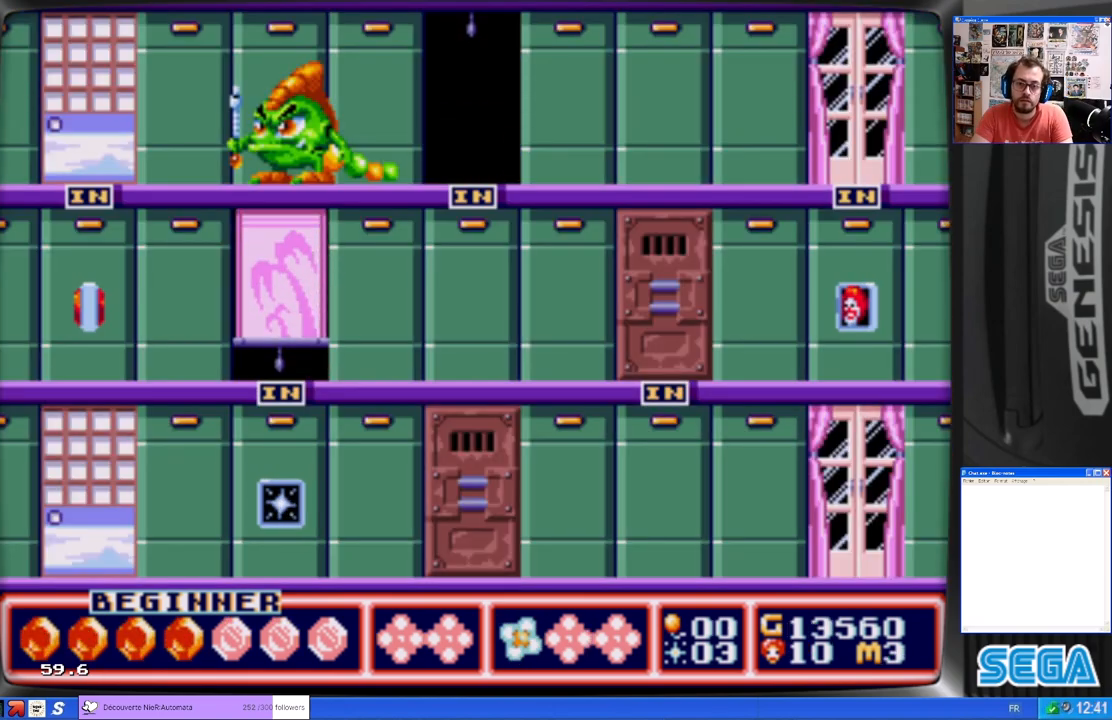
{"buttons": ["DPAD_RIGHT"], "left_stick": "center", "events": []}
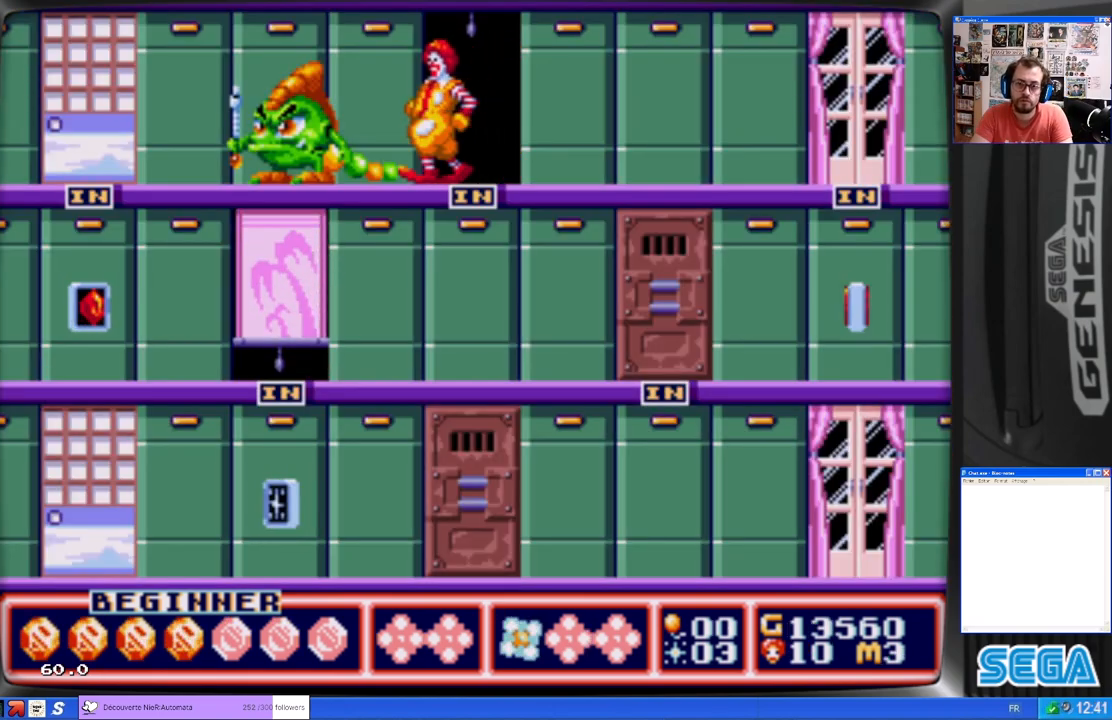
{"buttons": [], "left_stick": "center", "events": [[267, "DPAD_RIGHT", "up"]]}
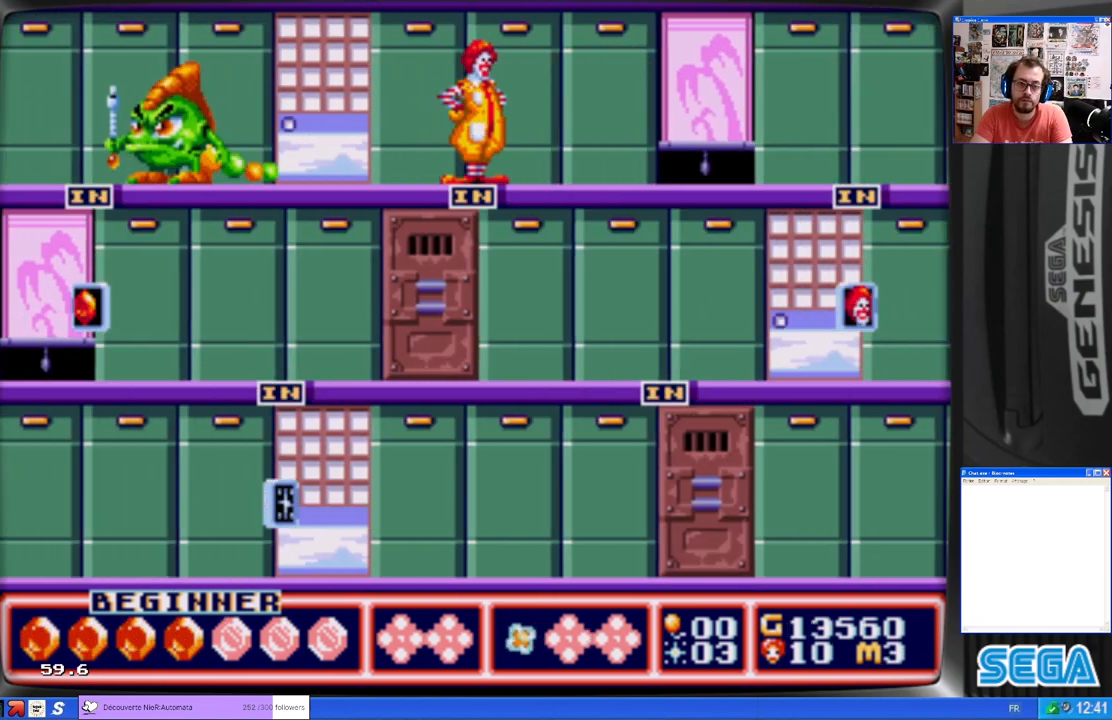
{"buttons": [], "left_stick": "center", "events": []}
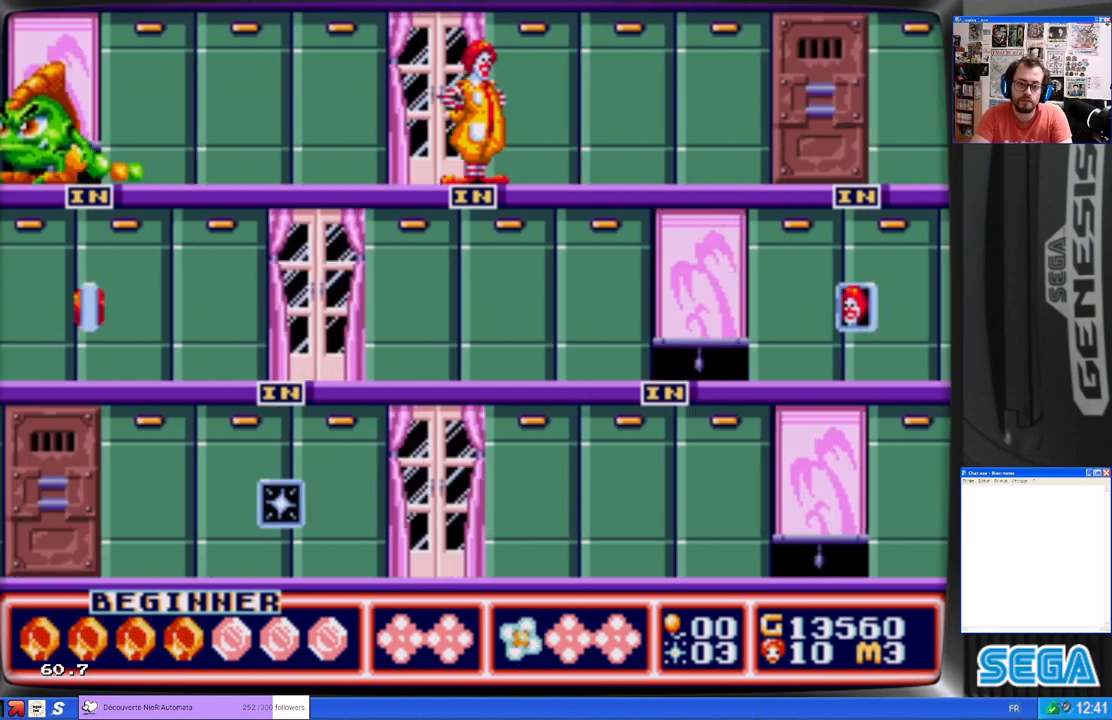
{"buttons": [], "left_stick": "center", "events": []}
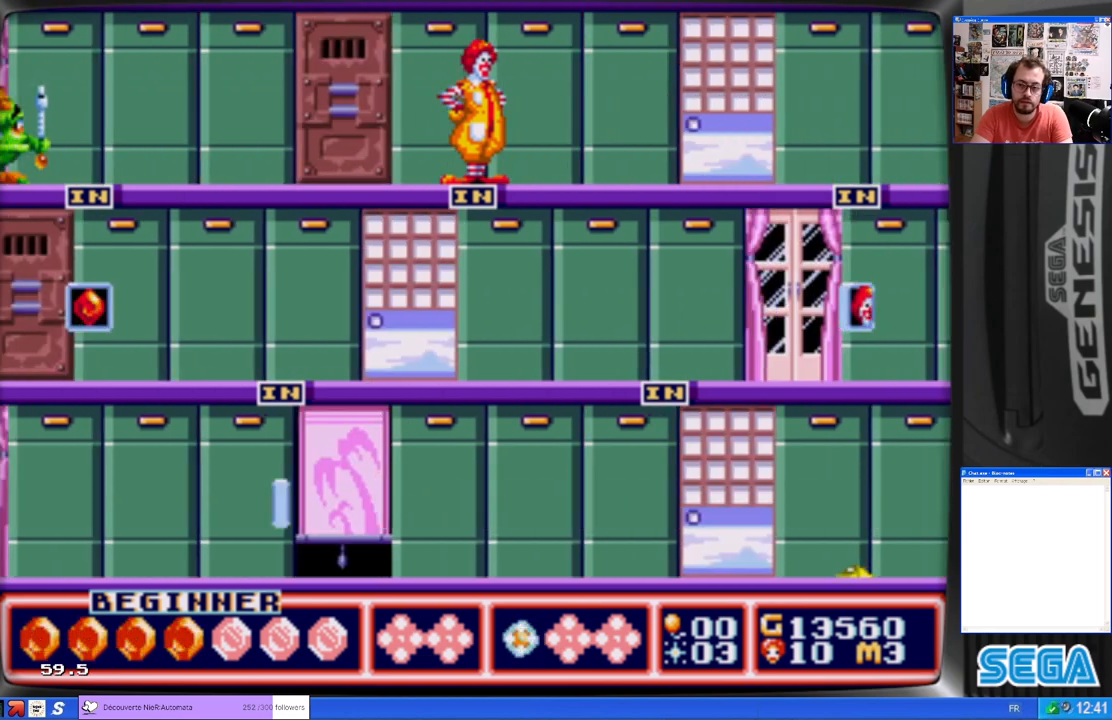
{"buttons": [], "left_stick": "center", "events": [[267, "DPAD_LEFT", "down"], [500, "DPAD_LEFT", "up"]]}
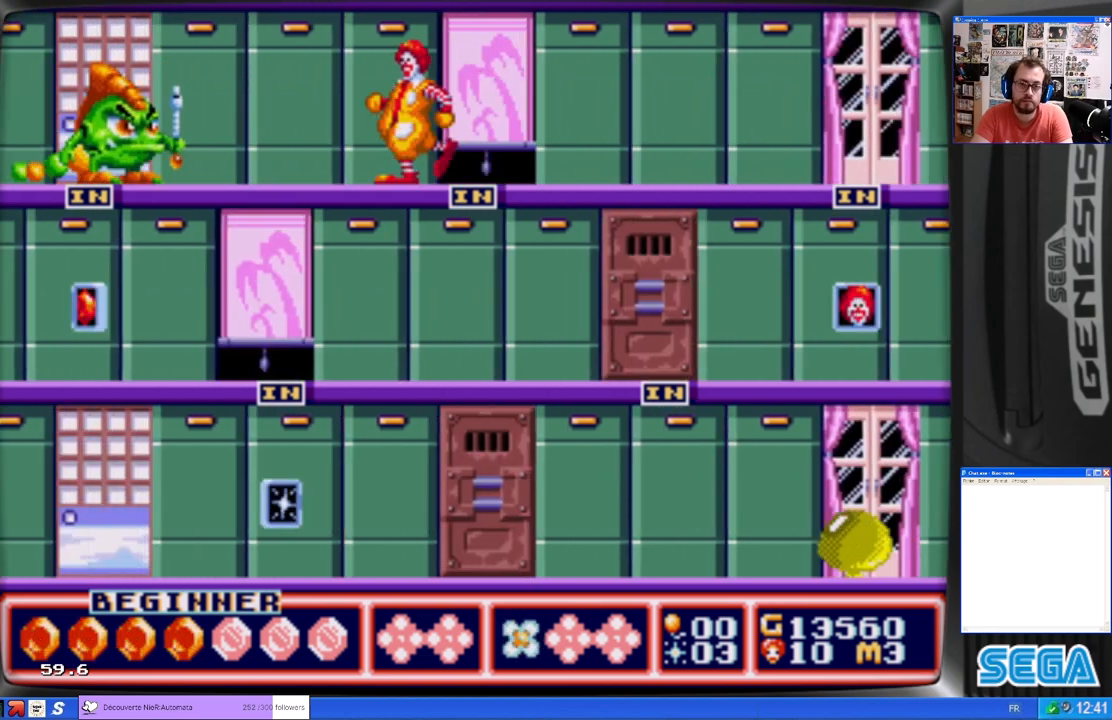
{"buttons": [], "left_stick": "center", "events": [[233, "DPAD_RIGHT", "down"], [467, "DPAD_RIGHT", "up"]]}
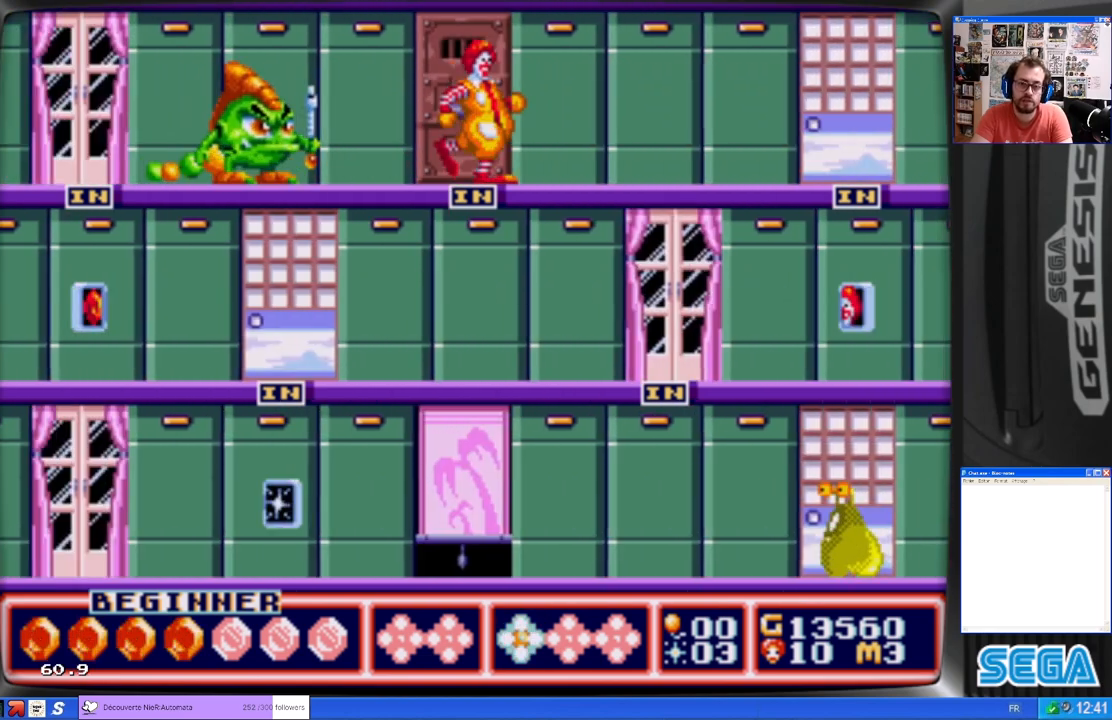
{"buttons": ["DPAD_RIGHT"], "left_stick": "center", "events": [[200, "DPAD_RIGHT", "down"]]}
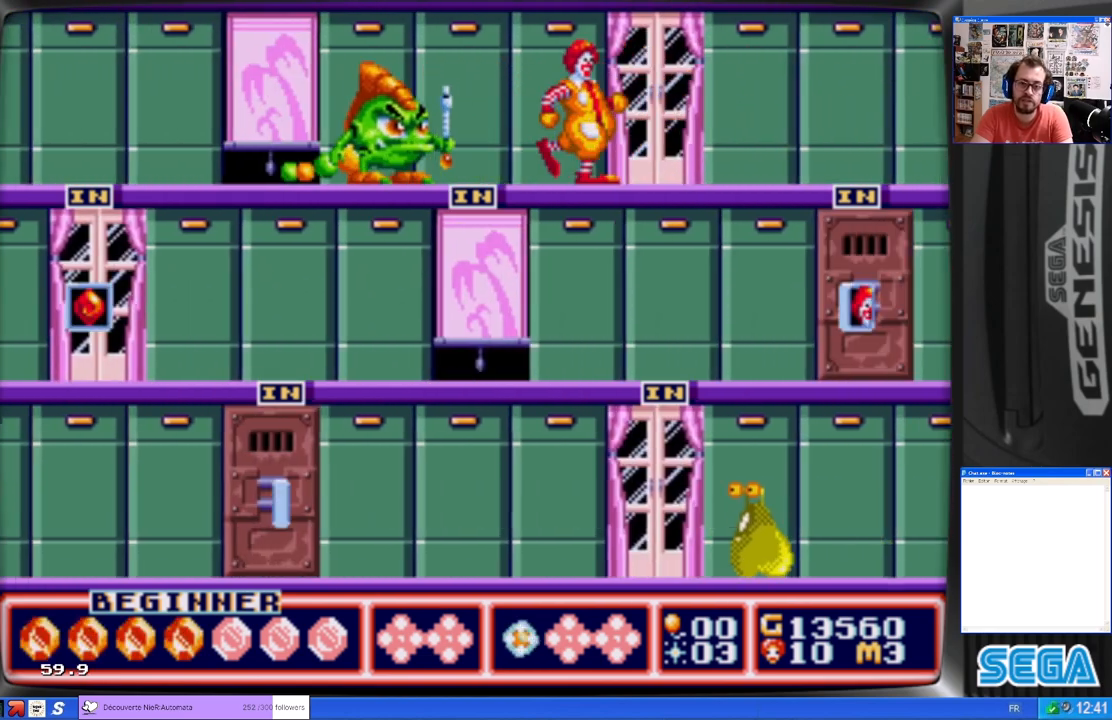
{"buttons": ["DPAD_RIGHT"], "left_stick": "center", "events": []}
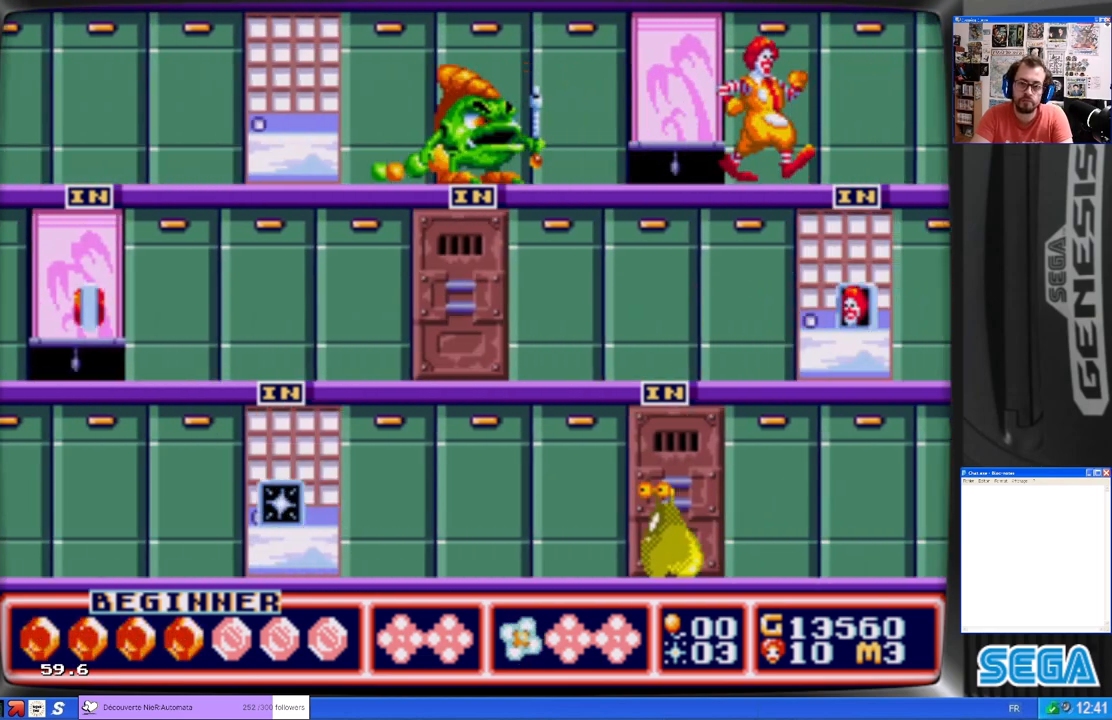
{"buttons": ["DPAD_LEFT"], "left_stick": "center", "events": [[167, "DPAD_DOWN", "down"], [167, "DPAD_RIGHT", "up"], [200, "DPAD_DOWN", "up"], [233, "DPAD_LEFT", "down"]]}
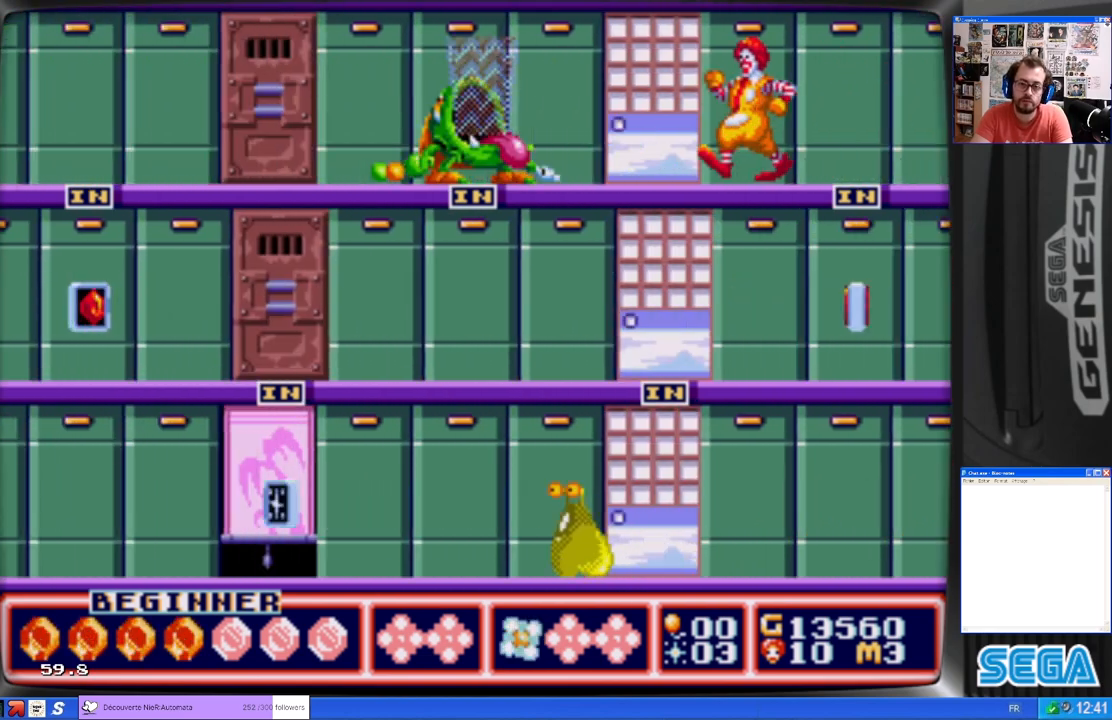
{"buttons": ["DPAD_LEFT"], "left_stick": "center", "events": []}
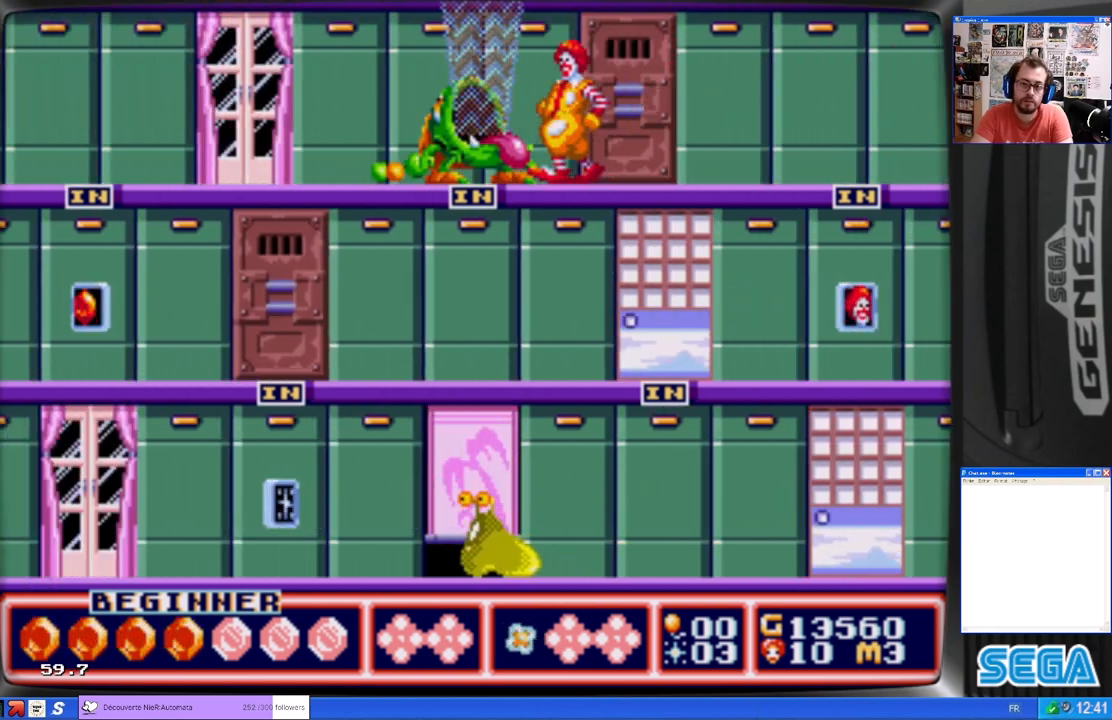
{"buttons": ["DPAD_LEFT"], "left_stick": "center", "events": [[267, "B", "down"], [300, "DPAD_LEFT", "up"], [367, "B", "up"], [500, "DPAD_LEFT", "down"]]}
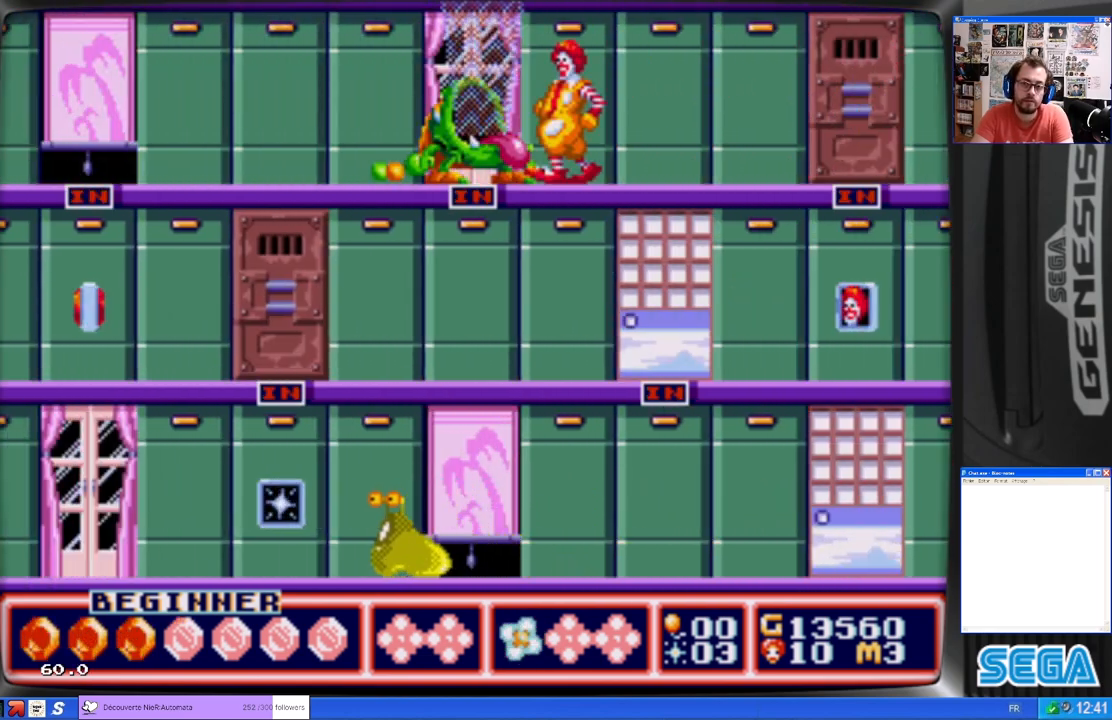
{"buttons": ["B"], "left_stick": "center", "events": [[300, "B", "down"], [400, "DPAD_LEFT", "up"], [433, "B", "up"], [467, "B", "down"]]}
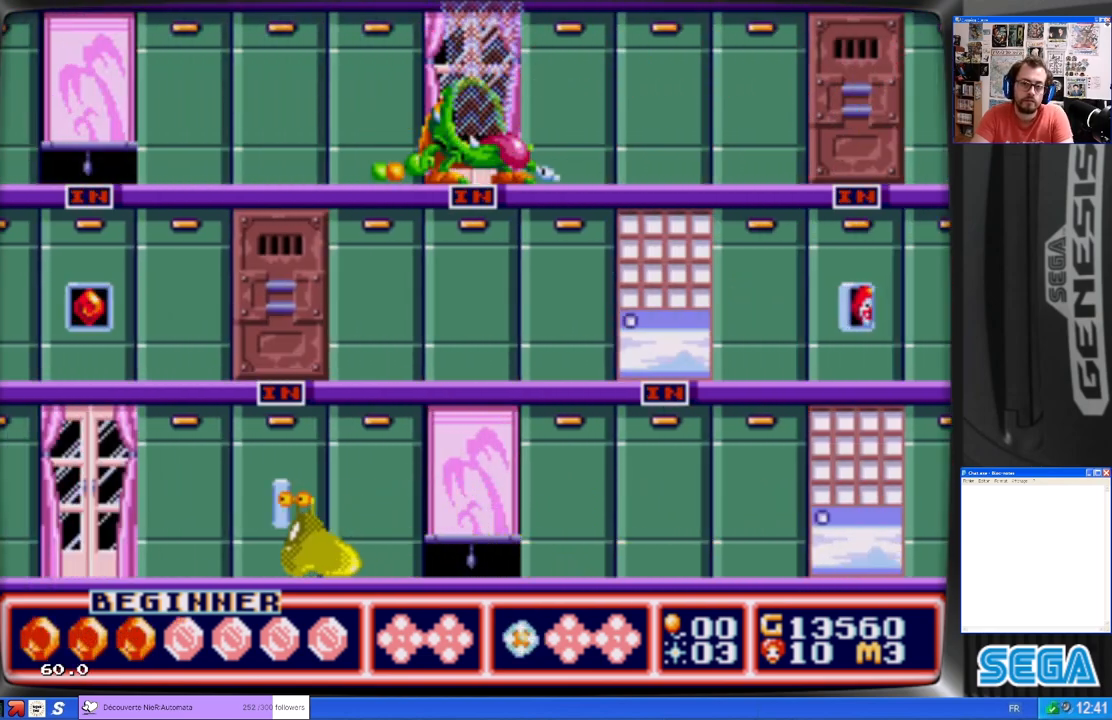
{"buttons": [], "left_stick": "center", "events": [[67, "B", "up"], [133, "B", "down"], [200, "B", "up"], [200, "DPAD_RIGHT", "down"], [400, "B", "down"], [400, "DPAD_RIGHT", "up"], [500, "B", "up"]]}
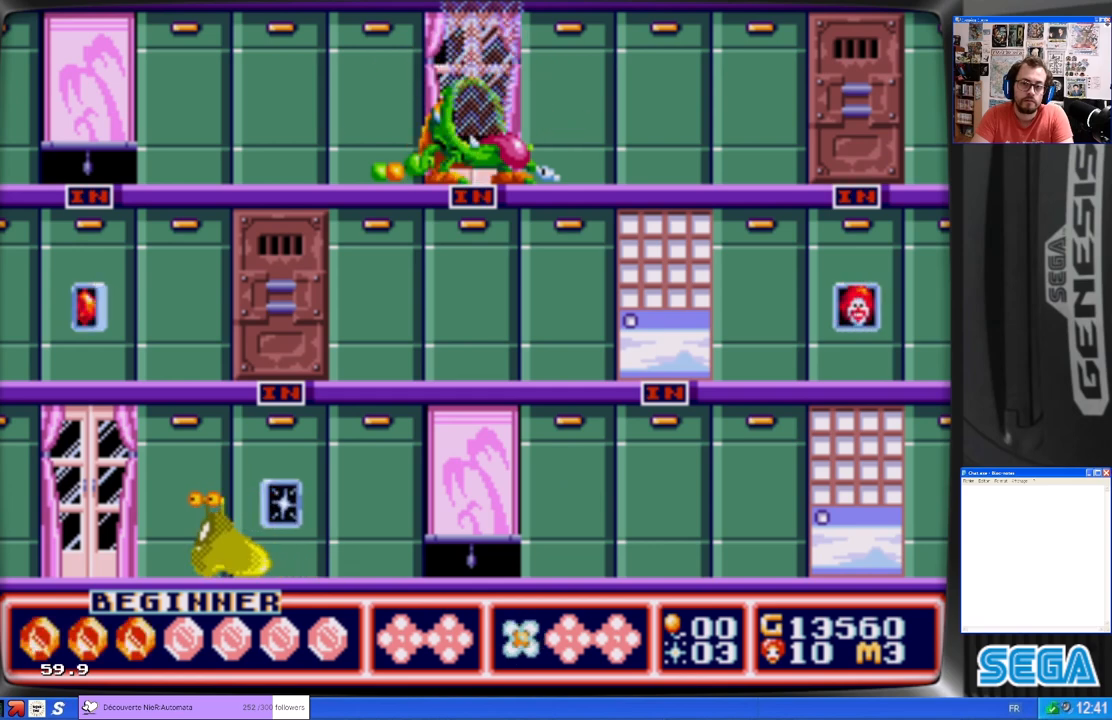
{"buttons": ["DPAD_LEFT"], "left_stick": "center", "events": [[67, "B", "down"], [133, "B", "up"], [200, "B", "down"], [267, "B", "up"], [367, "B", "down"], [400, "DPAD_LEFT", "down"], [433, "B", "up"]]}
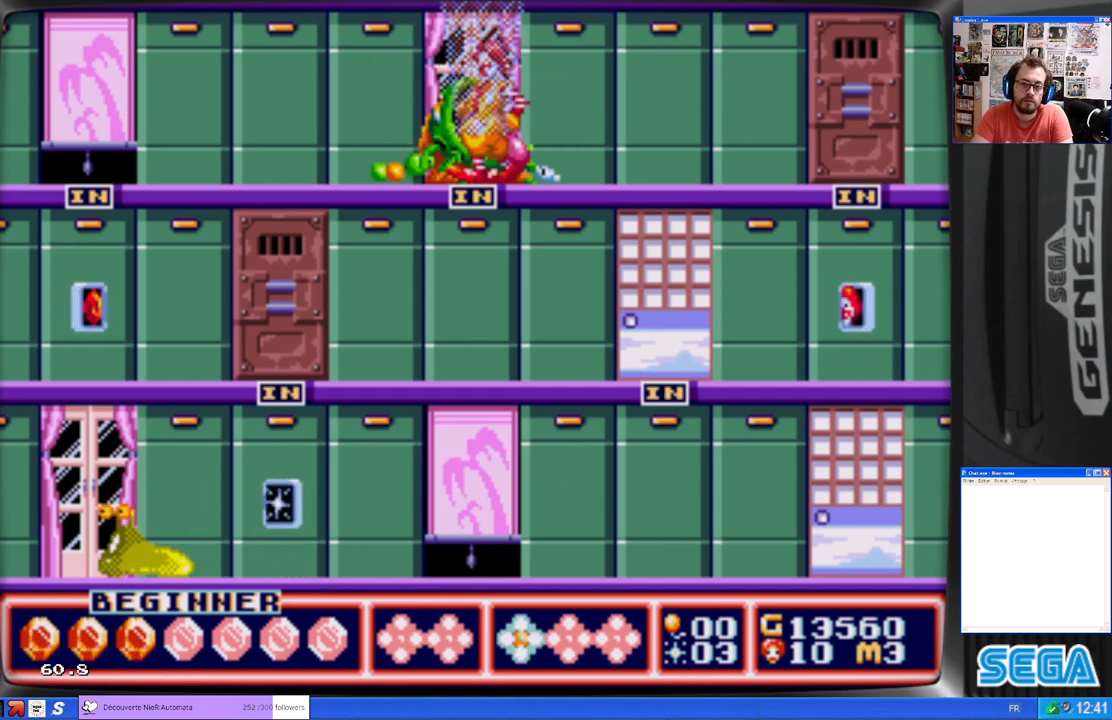
{"buttons": ["B"], "left_stick": "center", "events": [[33, "DPAD_LEFT", "up"], [100, "B", "down"], [167, "B", "up"], [267, "B", "down"], [367, "B", "up"], [433, "B", "down"]]}
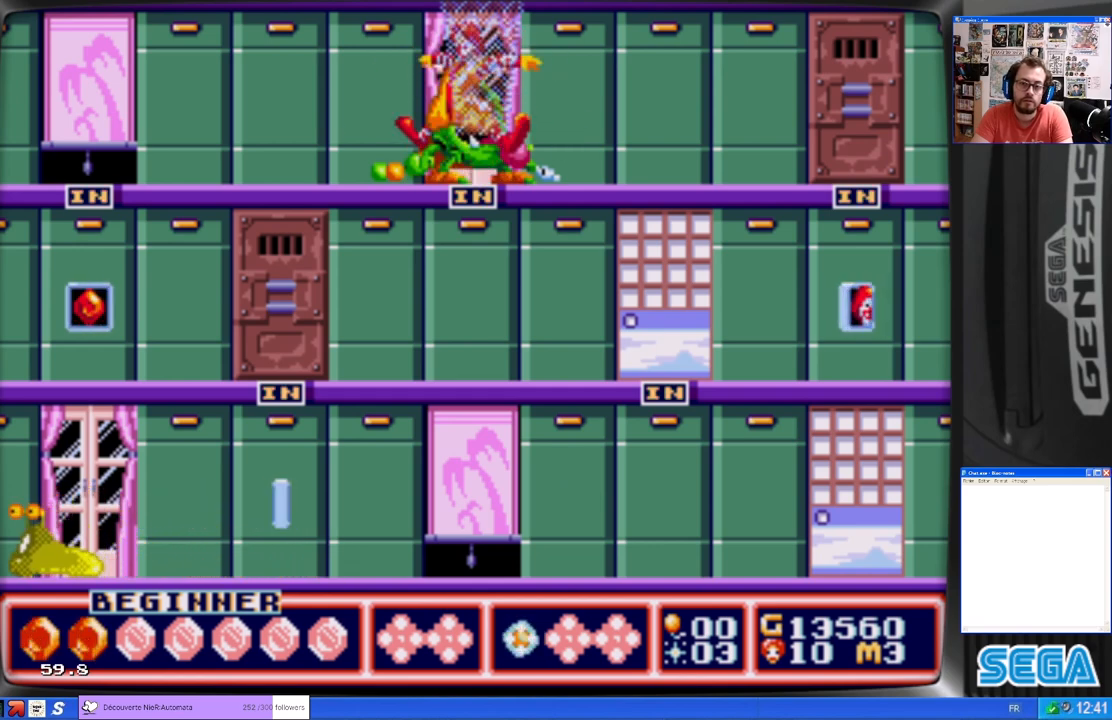
{"buttons": [], "left_stick": "center", "events": [[100, "B", "up"], [167, "B", "down"], [300, "B", "up"], [367, "B", "down"], [500, "B", "up"]]}
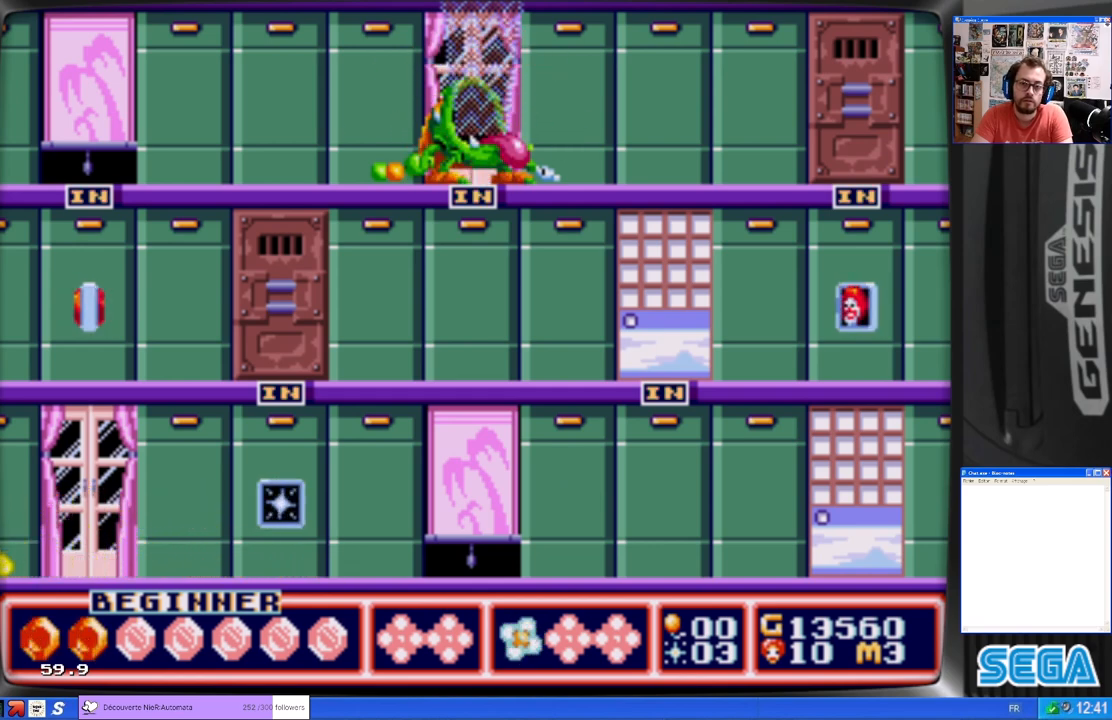
{"buttons": [], "left_stick": "center", "events": [[67, "B", "down"], [167, "B", "up"], [233, "B", "down"], [367, "B", "up"], [400, "B", "down"], [500, "B", "up"]]}
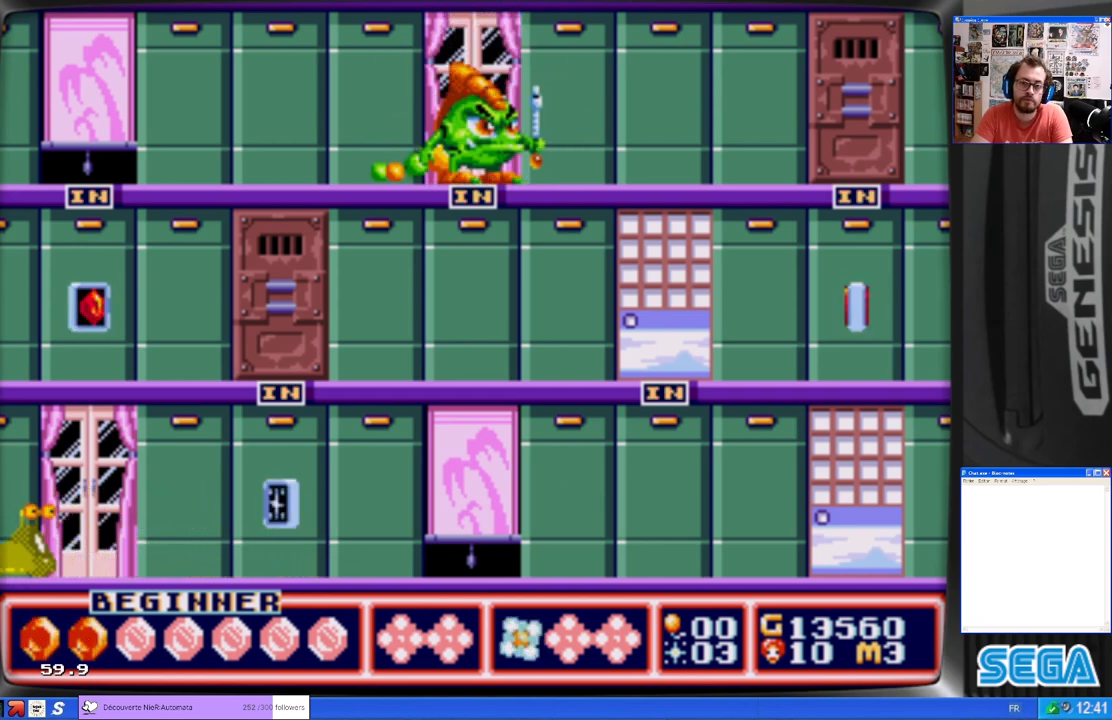
{"buttons": ["DPAD_LEFT"], "left_stick": "center", "events": [[33, "B", "down"], [100, "B", "up"], [133, "B", "down"], [233, "B", "up"], [267, "B", "down"], [367, "B", "up"], [400, "DPAD_LEFT", "down"]]}
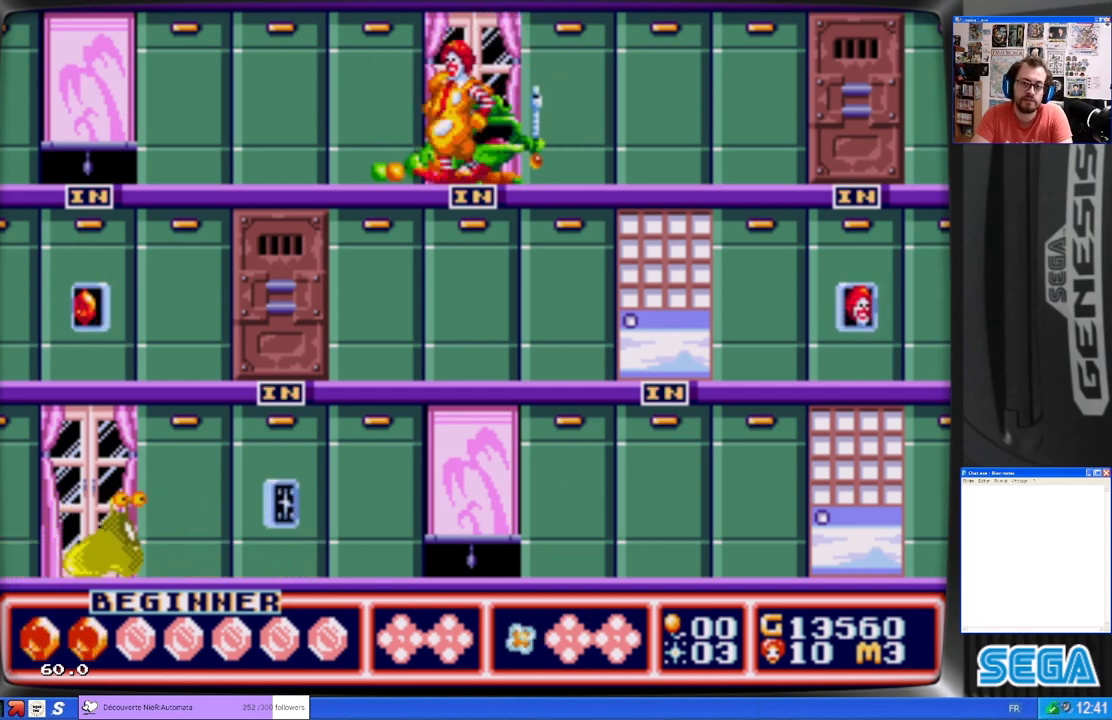
{"buttons": ["DPAD_RIGHT"], "left_stick": "center", "events": [[467, "DPAD_LEFT", "up"], [500, "DPAD_RIGHT", "down"]]}
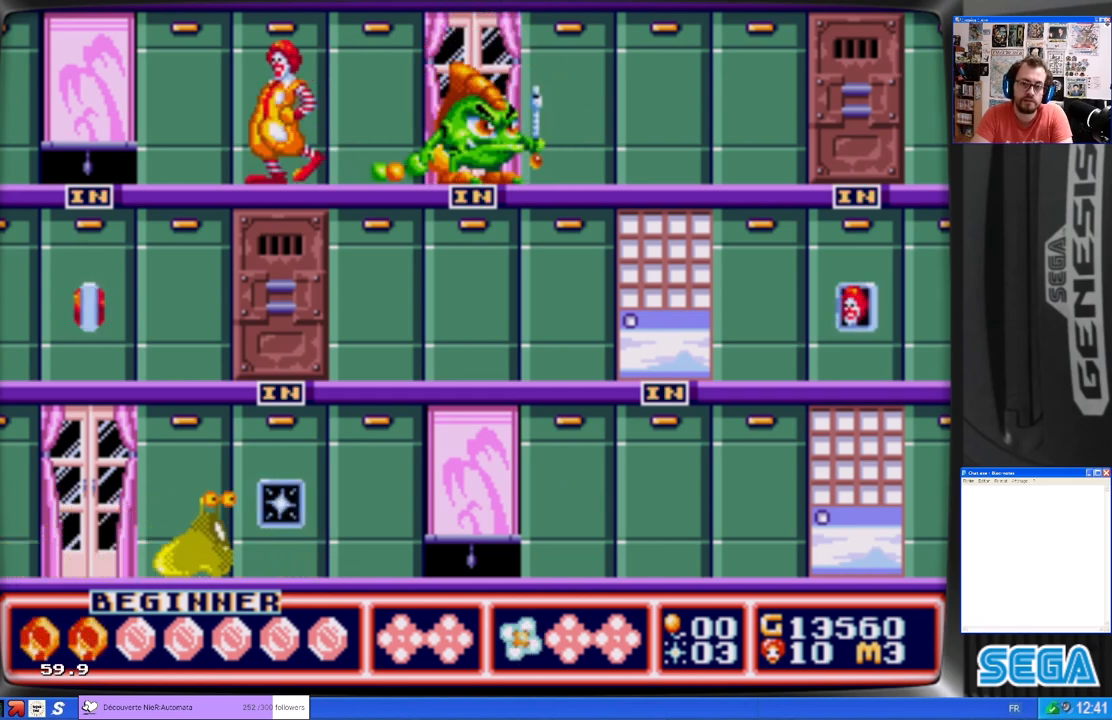
{"buttons": ["A"], "left_stick": "center", "events": [[133, "A", "down"], [200, "DPAD_RIGHT", "up"], [233, "A", "up"], [300, "A", "down"], [367, "A", "up"], [433, "A", "down"]]}
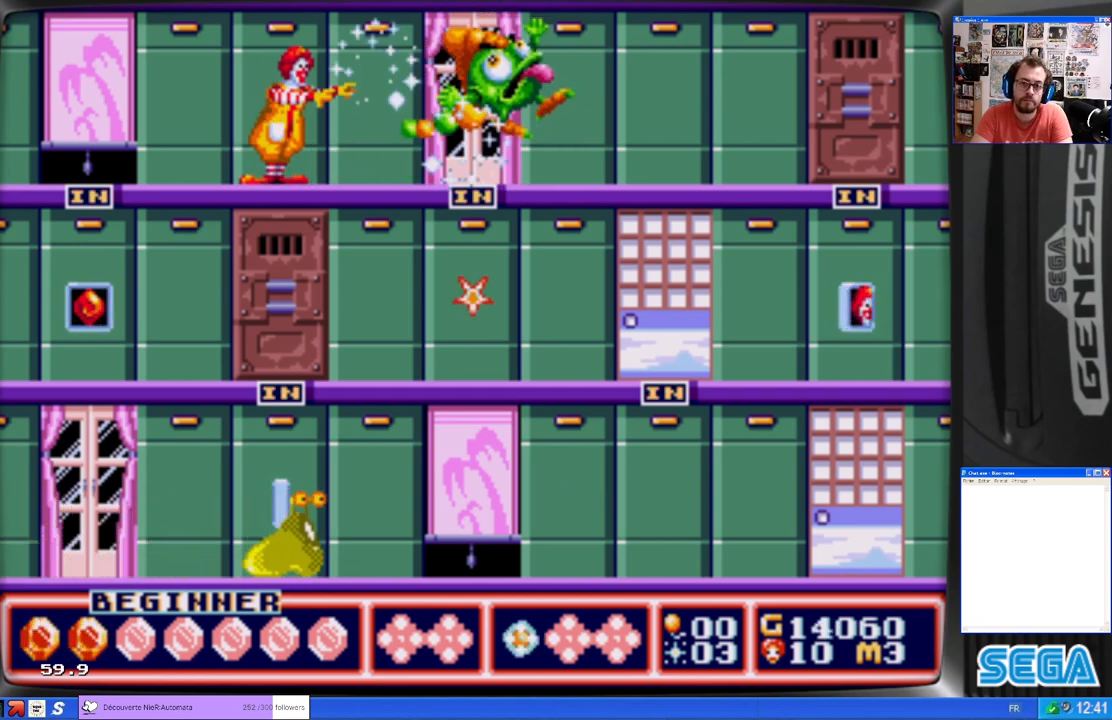
{"buttons": [], "left_stick": "center", "events": [[33, "A", "up"], [67, "A", "down"], [167, "A", "up"], [200, "A", "down"], [300, "A", "up"], [367, "A", "down"], [433, "A", "up"], [467, "A", "down"], [500, "A", "up"]]}